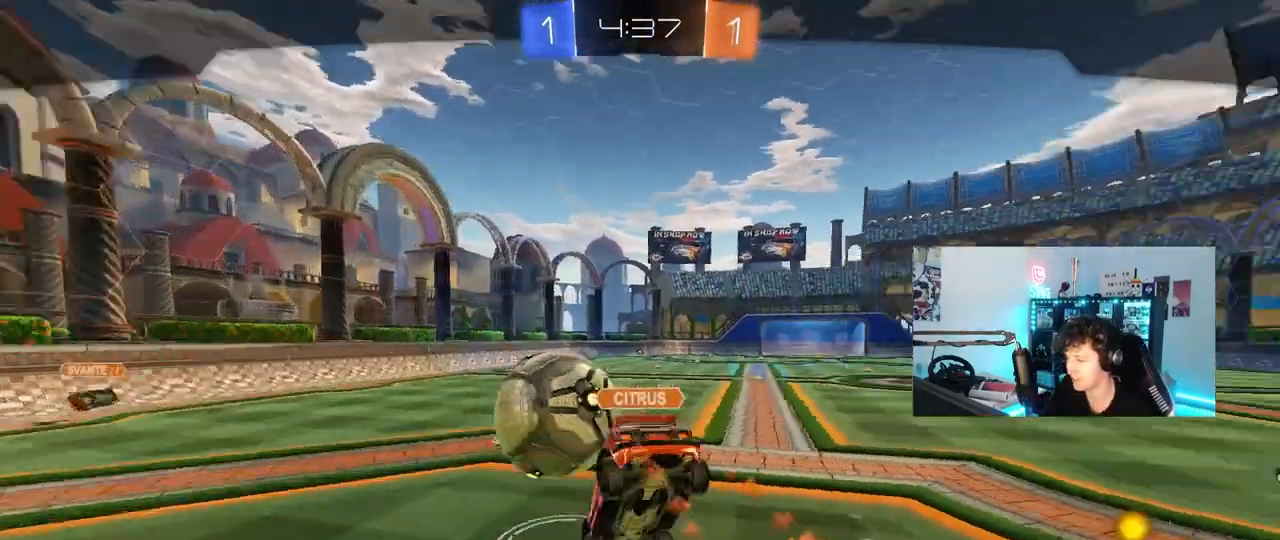
Gameplay with keyboard and mouse; each line is a JSON object with the keys and mouse buttons held at the frame after it. "events" lists presses ("down") and releases ("up") of "1", "2", "3", "4", "5", "a", "alt", "c", "caps_lock", "ctrl", "d", "e", "f", "g", "q", "r", "s", "shift", "space", "t", "tab", "v", "w", "x", "z", "mouse_left", "mouse_wheel" and "mouse_right" between this image and that frame as [ms after this image, input, new state], when the widget could be followed in between. "mouse_left", "mouse_wheel", "mouse_right" = the "left", "wheel", "right" buttons of the "mouse" list. No other keys are recorded. "wheel" means that the mouse wheel is clicked or scrolled. "mouse_move" is the direction in which the mouse moves at that frame (one of eight, or "still"), when it could be read.
{"keys": ["x"], "mouse": [], "mouse_move": "still", "events": []}
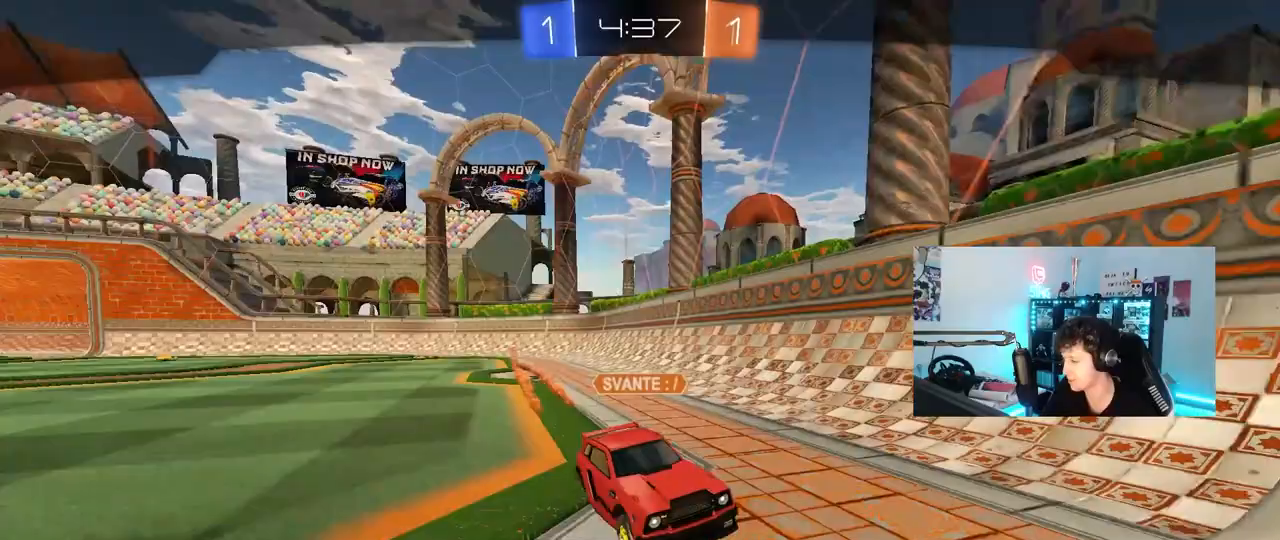
{"keys": [], "mouse": [], "mouse_move": "still", "events": [[217, "x", "up"]]}
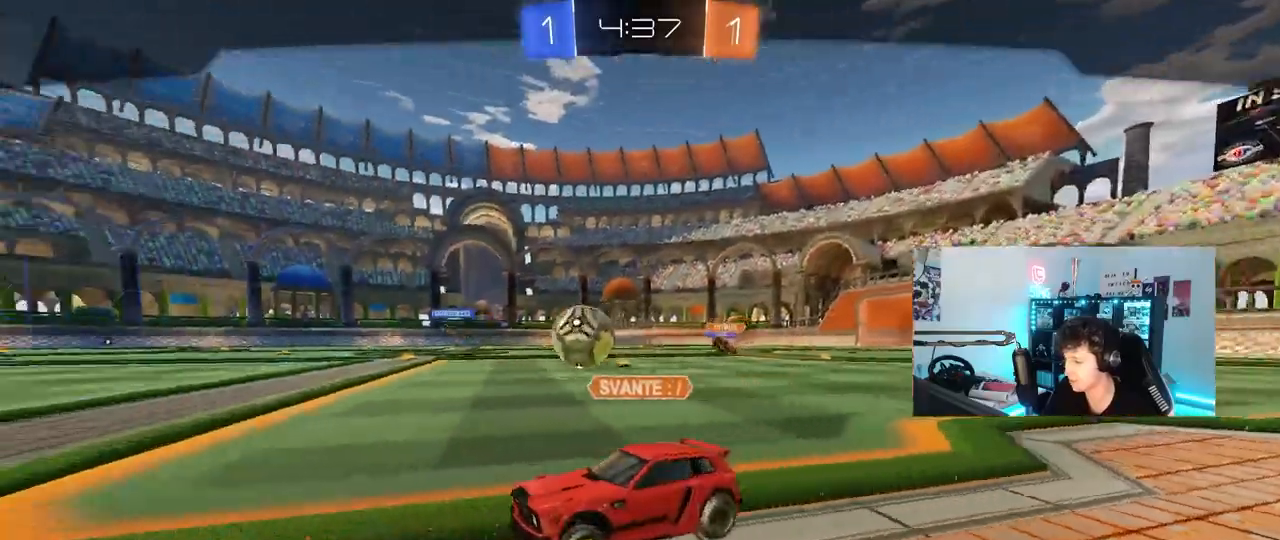
{"keys": [], "mouse": [], "mouse_move": "still", "events": []}
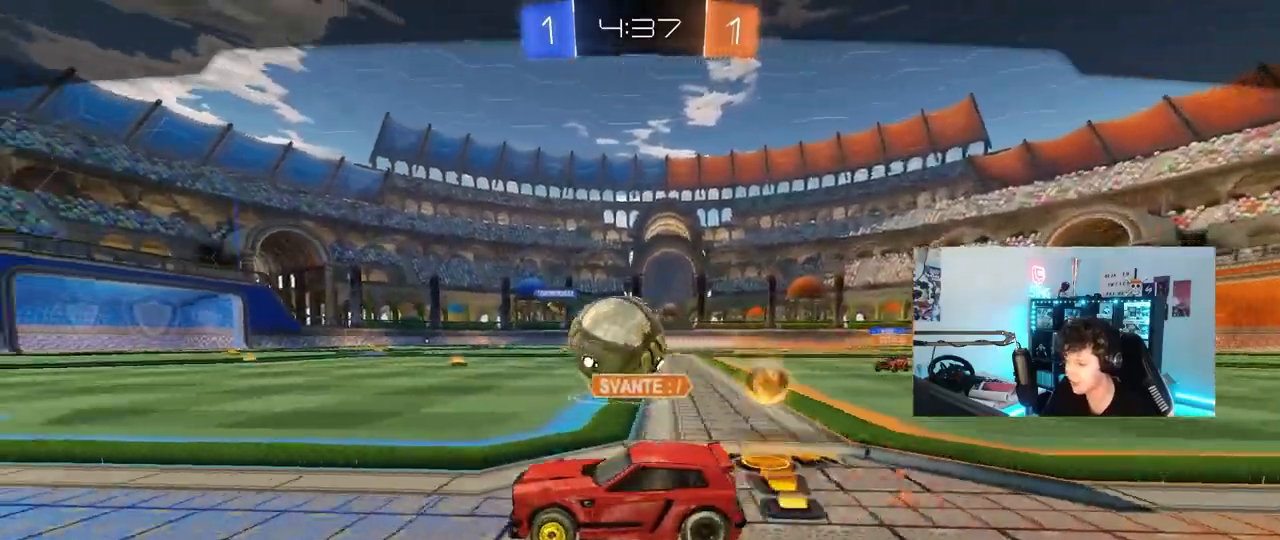
{"keys": [], "mouse": [], "mouse_move": "still", "events": []}
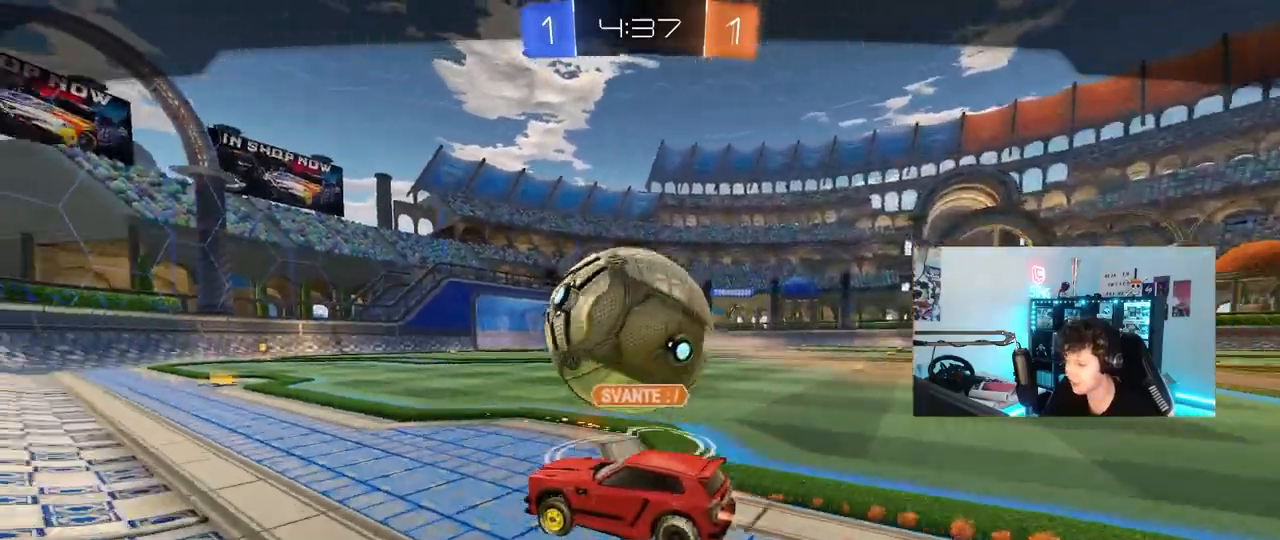
{"keys": [], "mouse": [], "mouse_move": "still", "events": []}
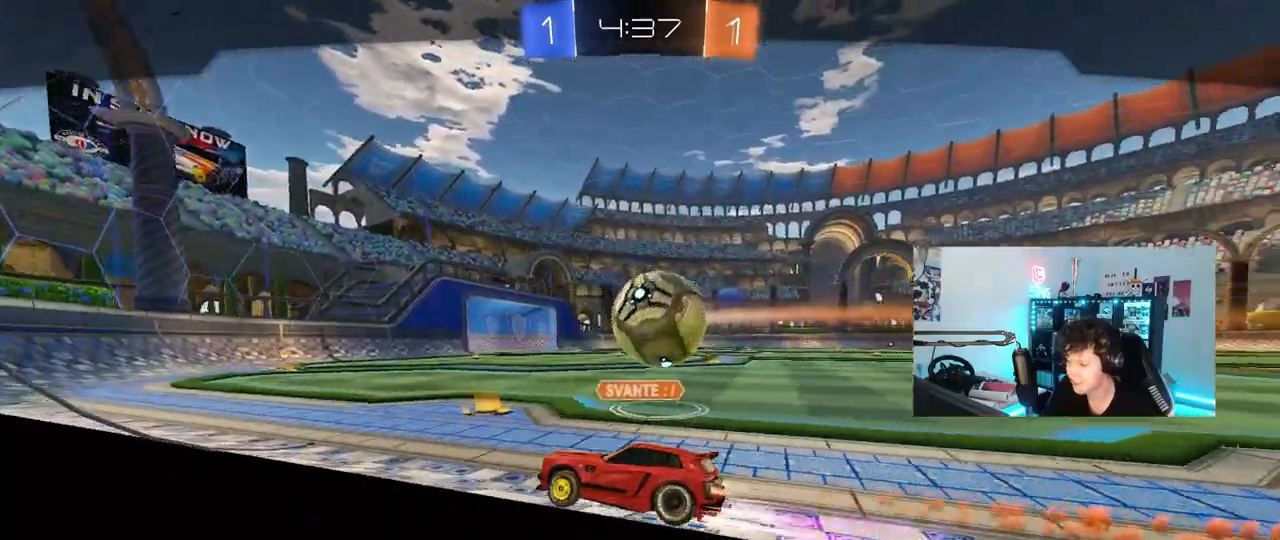
{"keys": [], "mouse": [], "mouse_move": "still", "events": []}
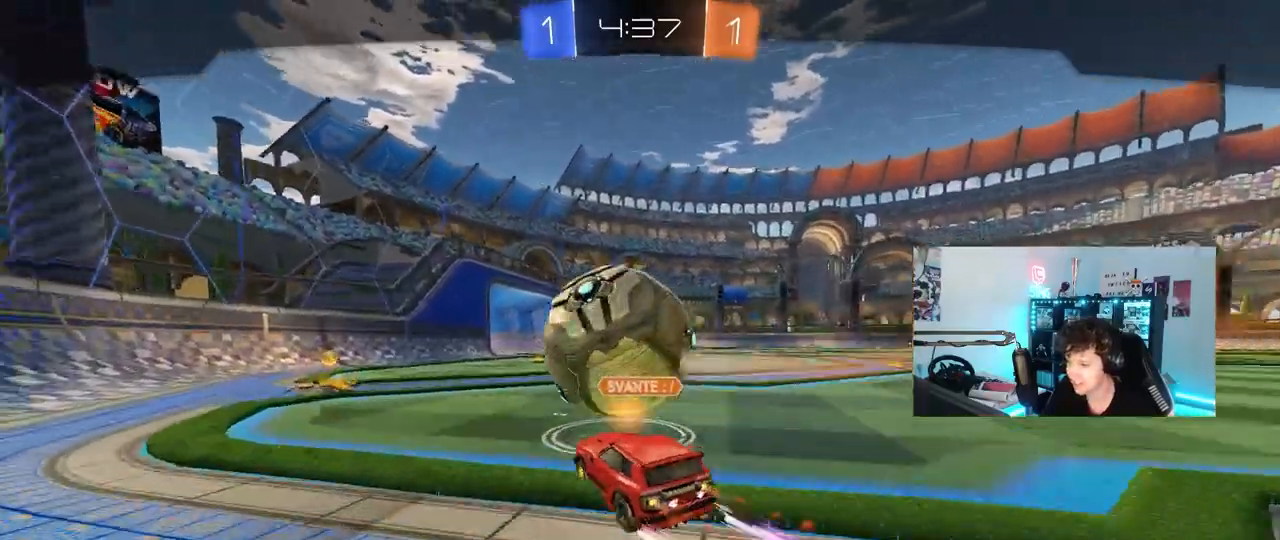
{"keys": [], "mouse": [], "mouse_move": "still", "events": []}
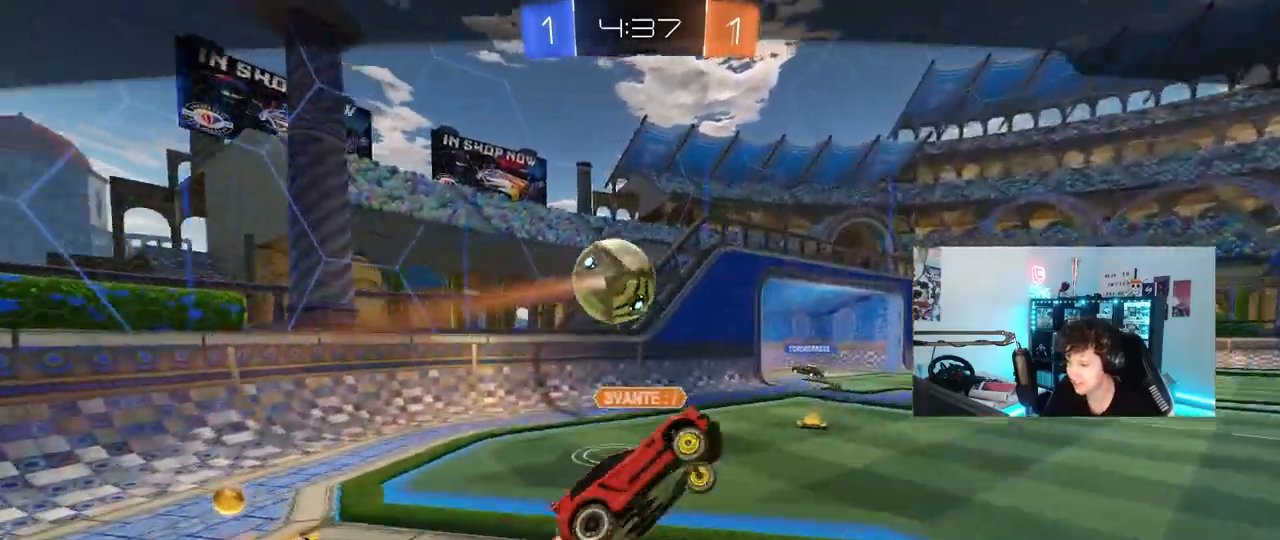
{"keys": [], "mouse": [], "mouse_move": "still", "events": []}
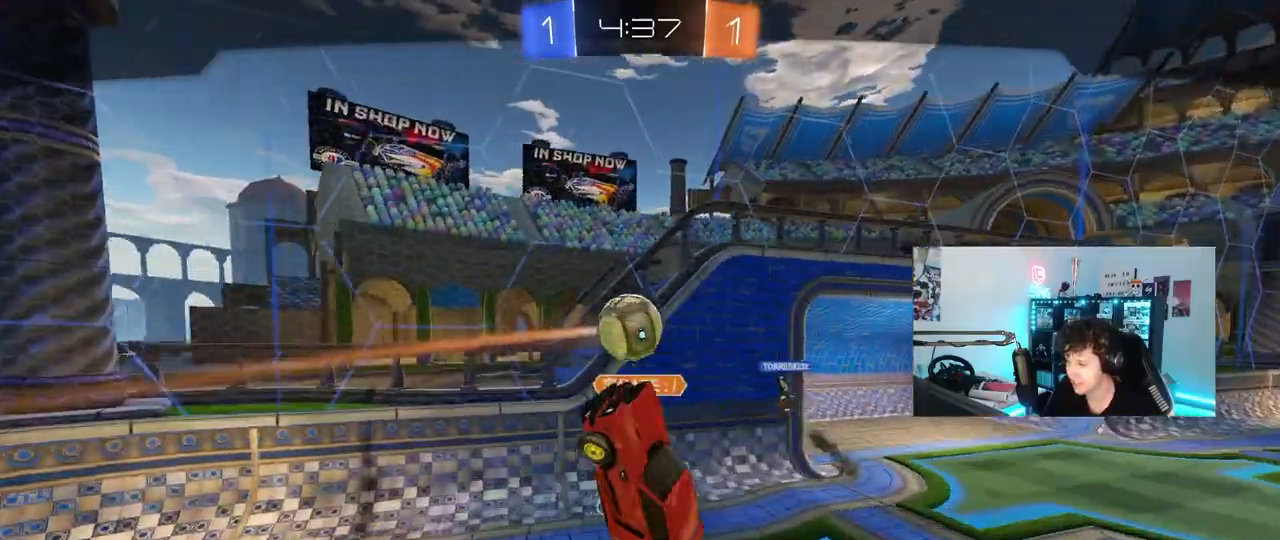
{"keys": [], "mouse": [], "mouse_move": "still", "events": []}
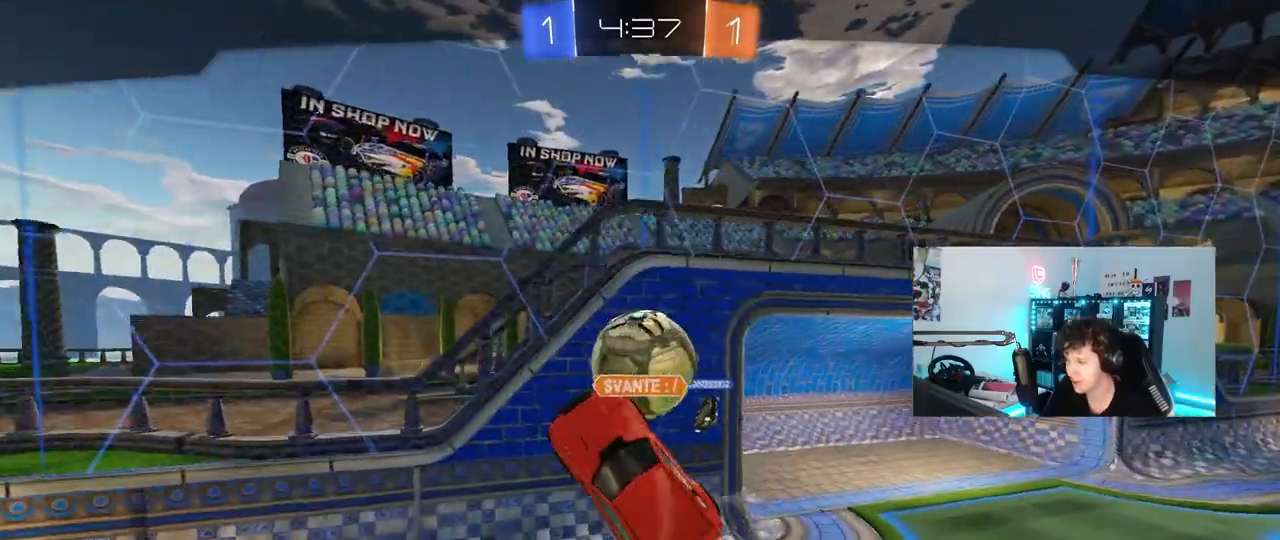
{"keys": [], "mouse": [], "mouse_move": "still", "events": []}
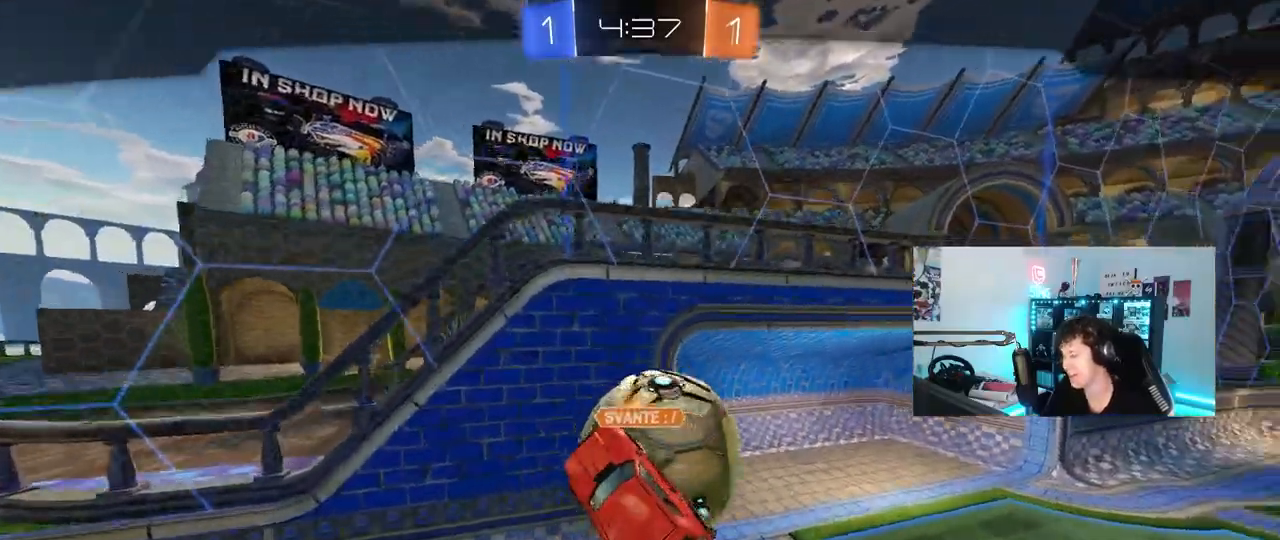
{"keys": [], "mouse": [], "mouse_move": "up-right", "events": [[317, "mouse_right", "down"], [450, "mouse_right", "up"]]}
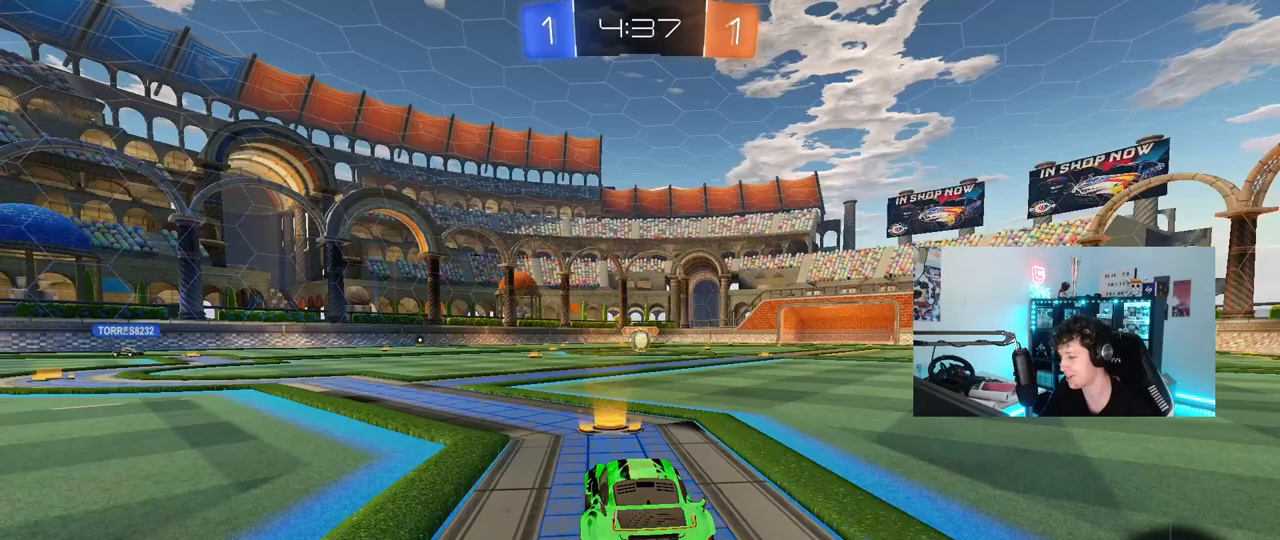
{"keys": ["tab"], "mouse": [], "mouse_move": "still", "events": [[50, "mouse_right", "down"], [183, "mouse_right", "up"], [233, "tab", "down"]]}
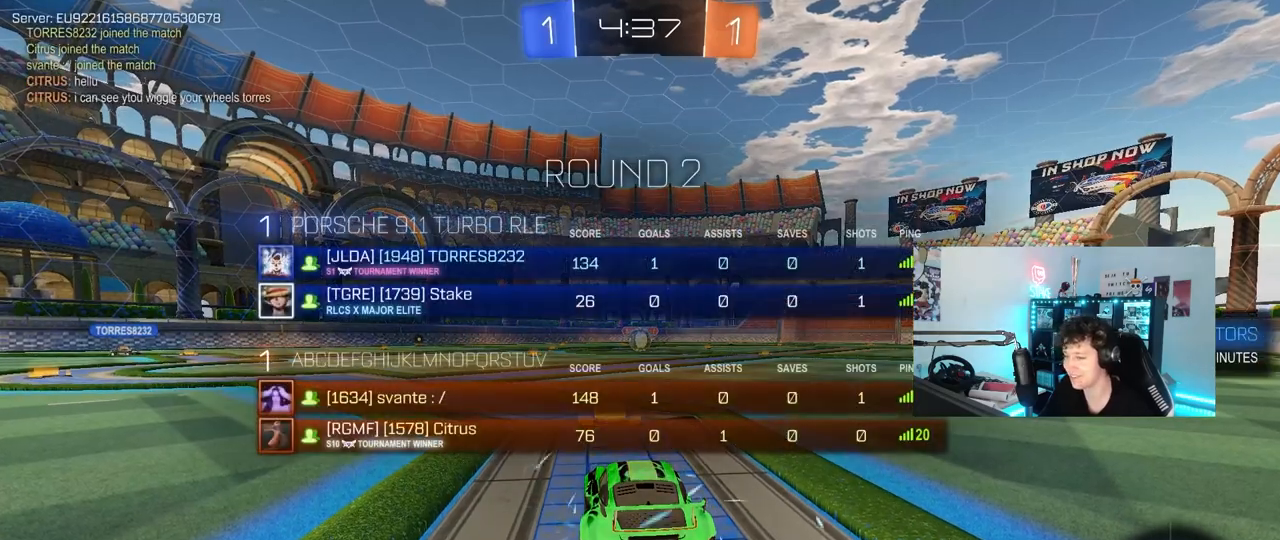
{"keys": [], "mouse": [], "mouse_move": "still", "events": [[17, "tab", "up"]]}
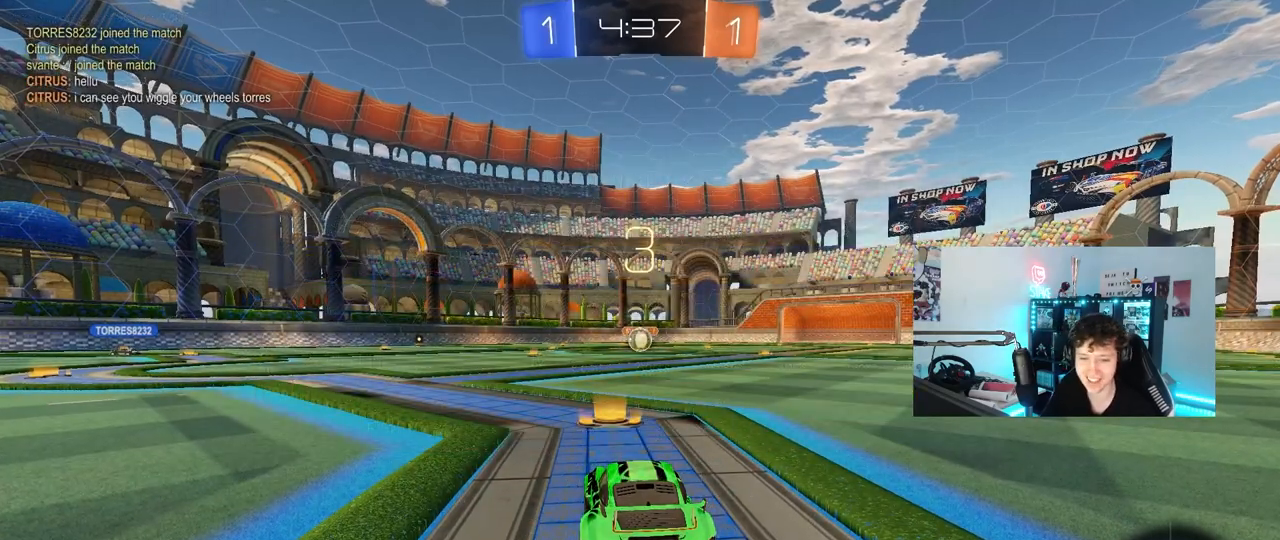
{"keys": [], "mouse": [], "mouse_move": "still", "events": []}
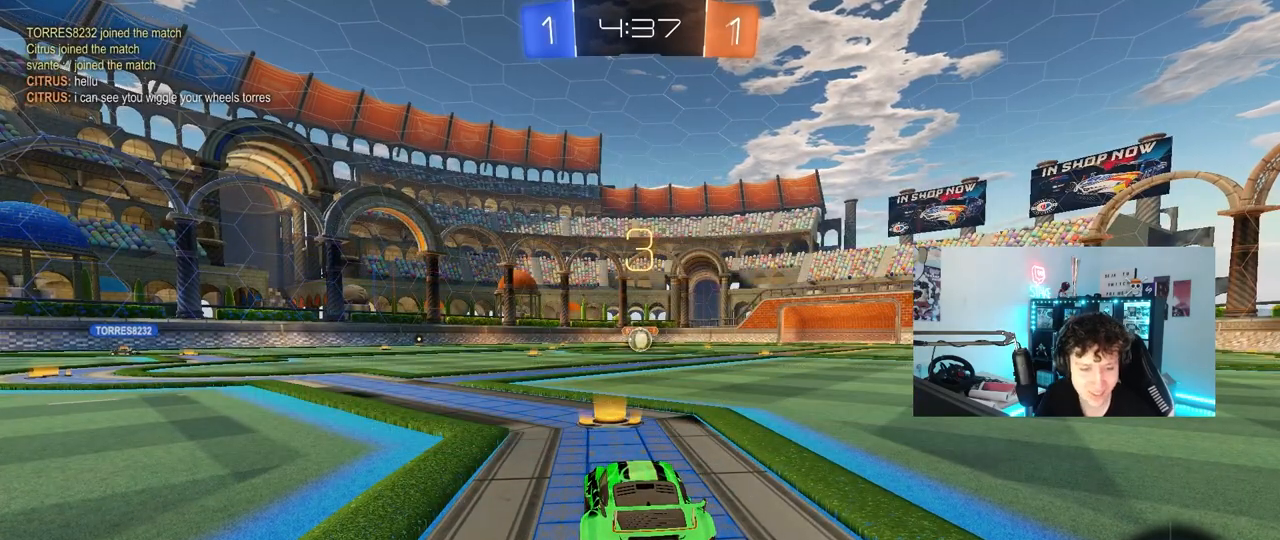
{"keys": [], "mouse": [], "mouse_move": "still", "events": []}
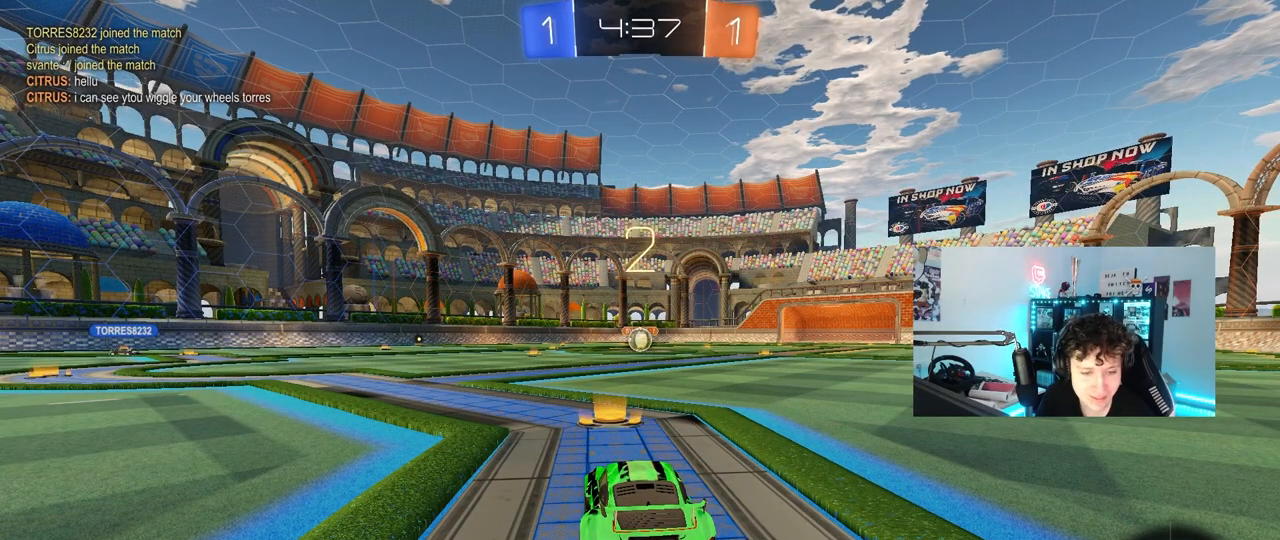
{"keys": [], "mouse": [], "mouse_move": "still", "events": []}
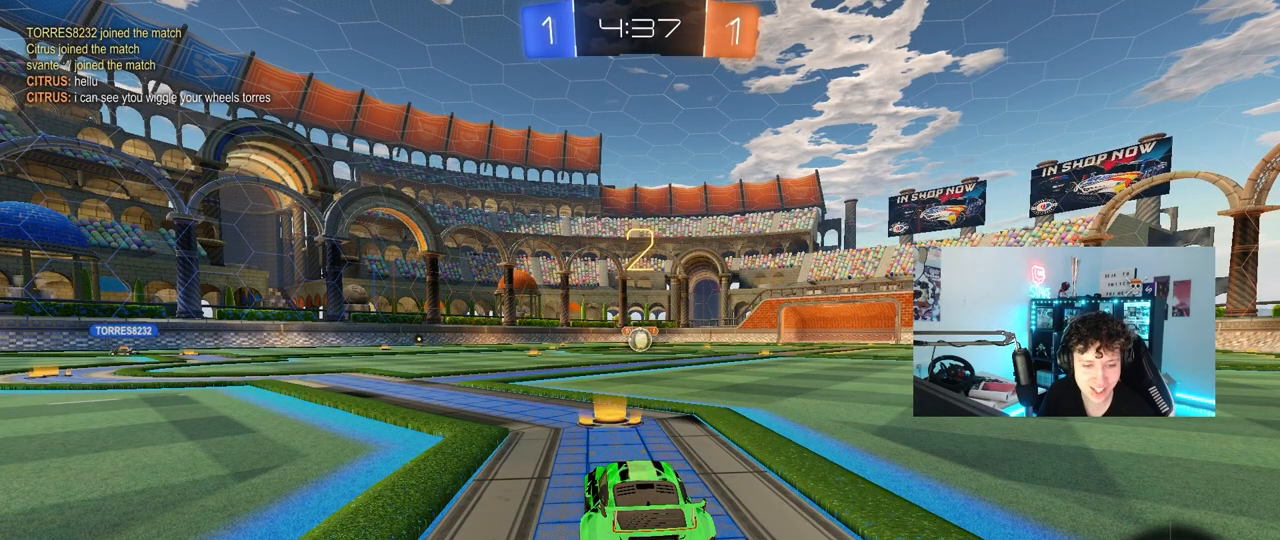
{"keys": ["w"], "mouse": [], "mouse_move": "still", "events": [[33, "w", "down"]]}
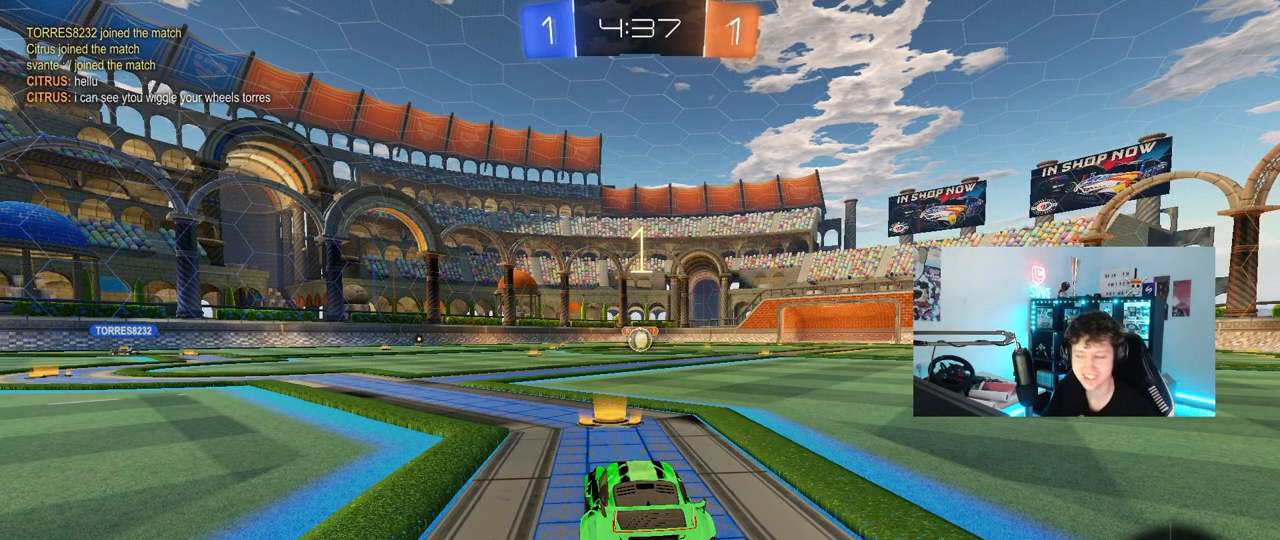
{"keys": ["w"], "mouse": [], "mouse_move": "still", "events": []}
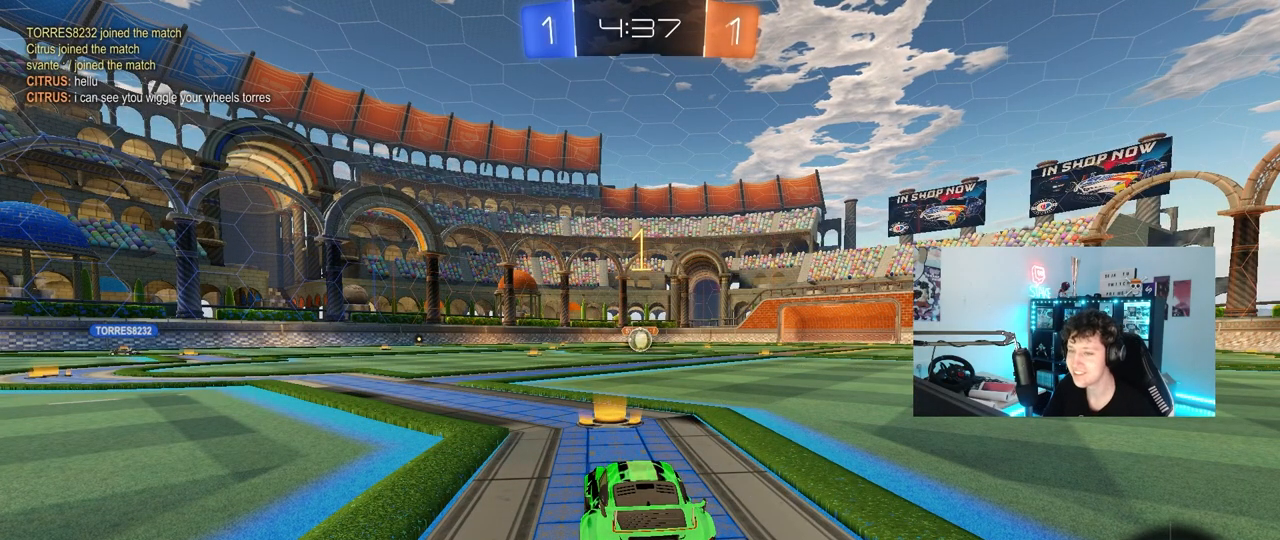
{"keys": ["w"], "mouse": [], "mouse_move": "up-right", "events": []}
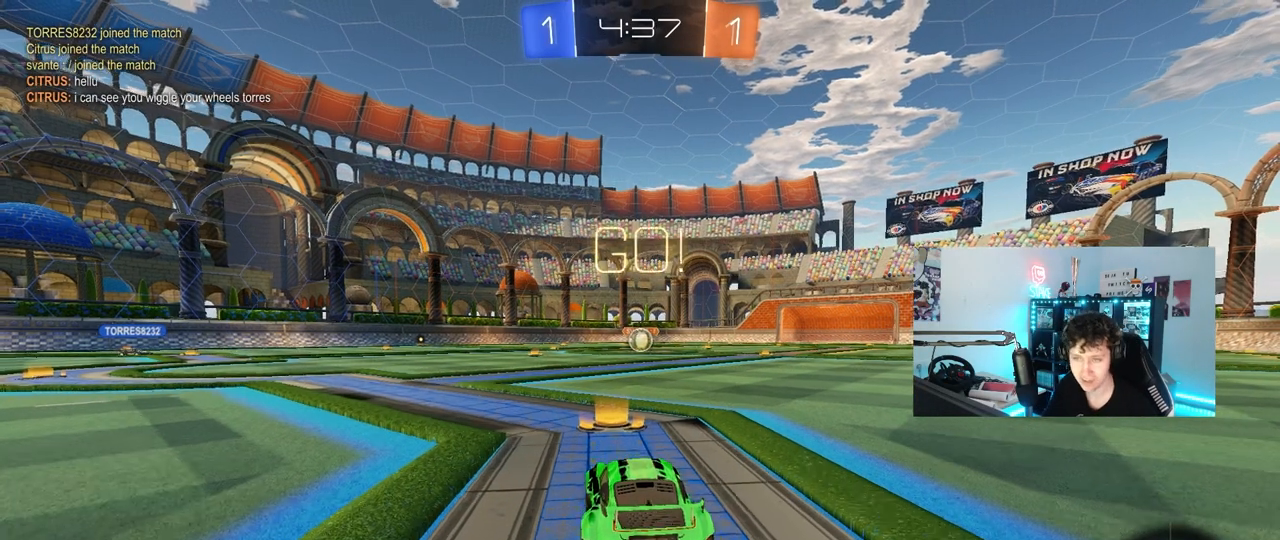
{"keys": ["a", "s", "shift"], "mouse": [], "mouse_move": "still", "events": [[133, "d", "down"], [217, "d", "up"], [267, "a", "down"], [267, "mouse_right", "down"], [317, "mouse_right", "up"], [317, "shift", "down"], [350, "mouse_right", "down"], [417, "s", "down"], [417, "w", "up"], [450, "mouse_right", "up"]]}
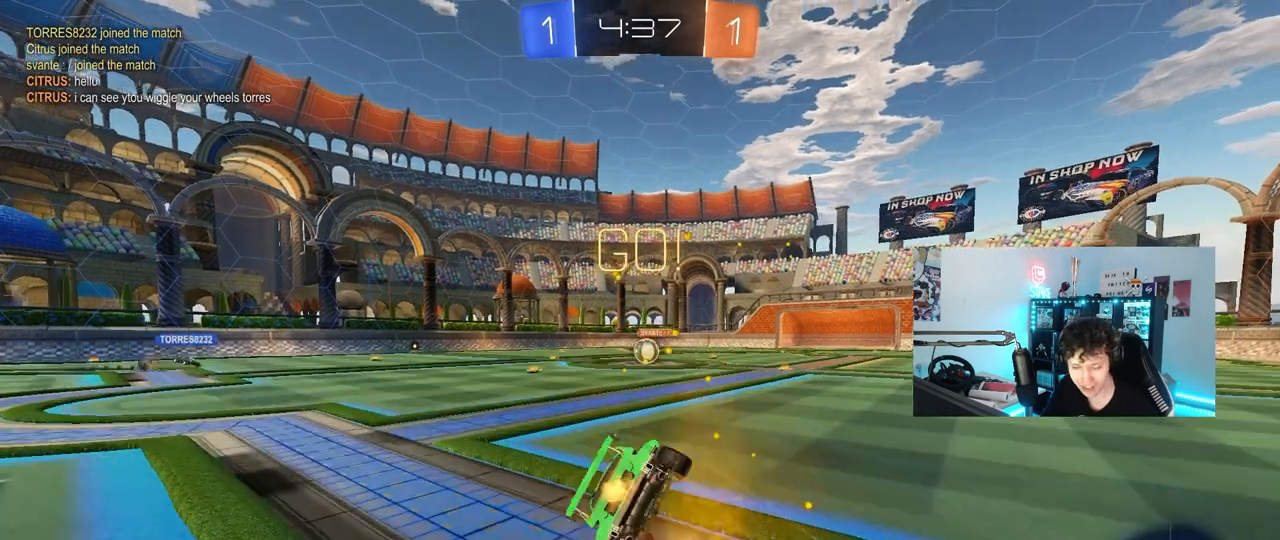
{"keys": ["a", "s", "shift"], "mouse": [], "mouse_move": "still", "events": [[183, "mouse_left", "down"], [283, "s", "up"], [367, "s", "down"], [417, "mouse_left", "up"]]}
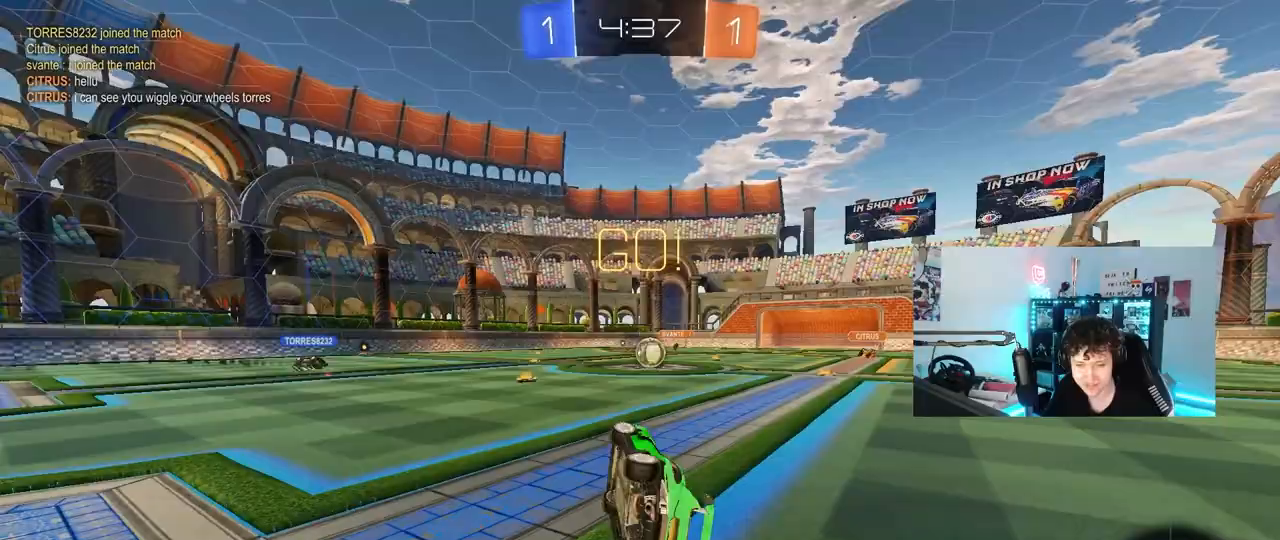
{"keys": ["w"], "mouse": [], "mouse_move": "down-left", "events": [[117, "s", "up"], [117, "shift", "up"], [150, "a", "up"], [300, "w", "down"], [333, "d", "down"], [483, "d", "up"]]}
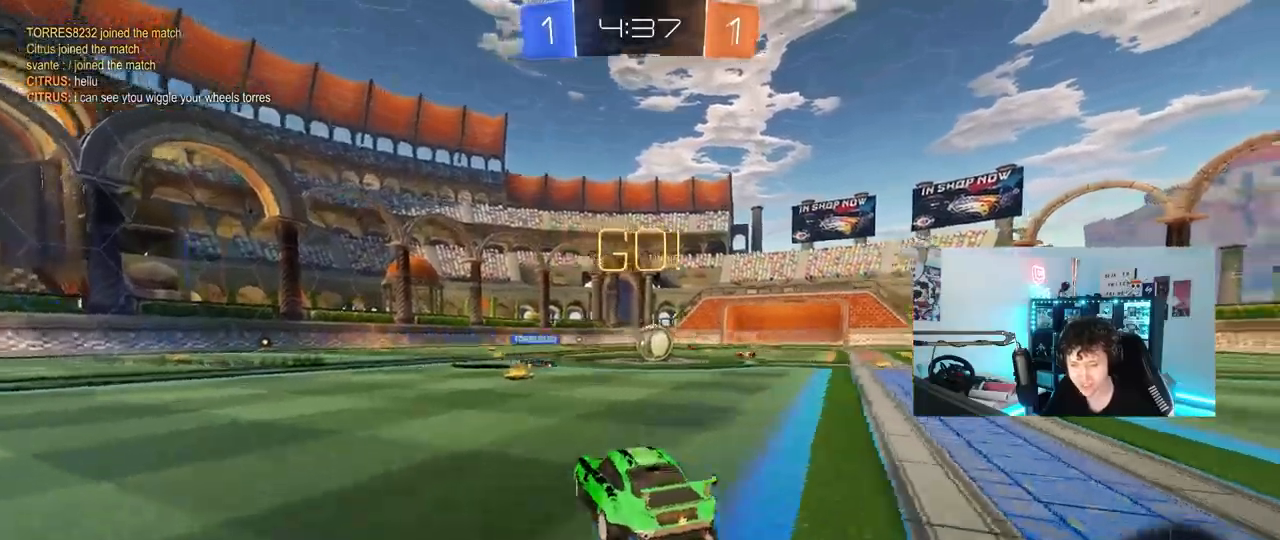
{"keys": ["a", "shift", "w"], "mouse": ["left"], "mouse_move": "down-left", "events": [[167, "d", "down"], [267, "d", "up"], [317, "mouse_left", "down"], [367, "a", "down"], [500, "shift", "down"]]}
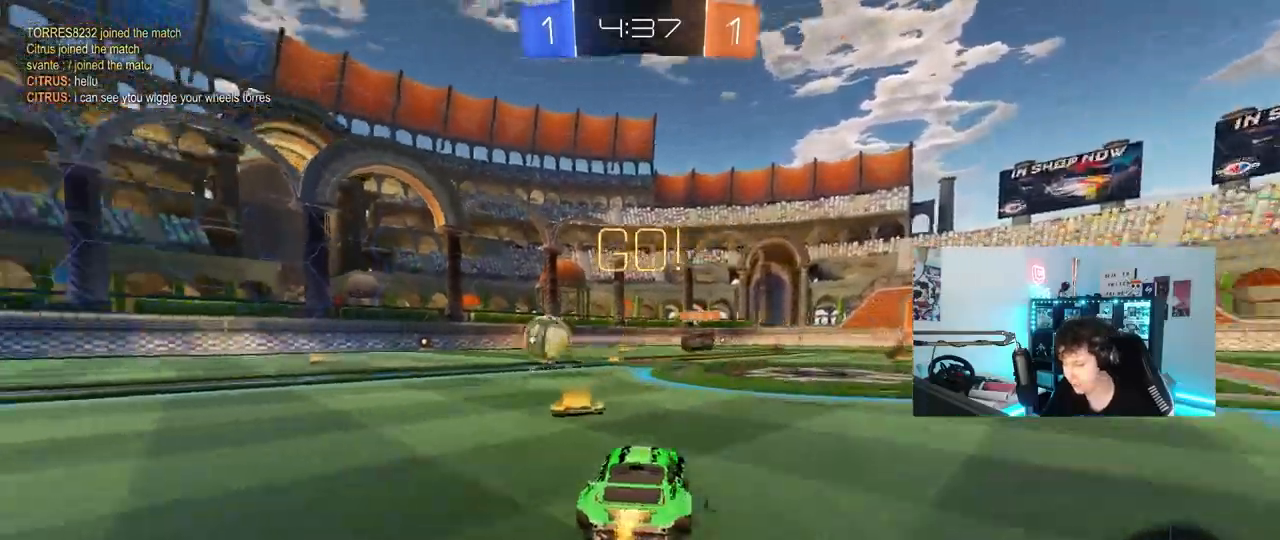
{"keys": ["a", "w"], "mouse": ["left"], "mouse_move": "still", "events": [[100, "shift", "up"], [183, "mouse_left", "up"], [183, "shift", "down"], [233, "shift", "up"], [333, "mouse_left", "down"]]}
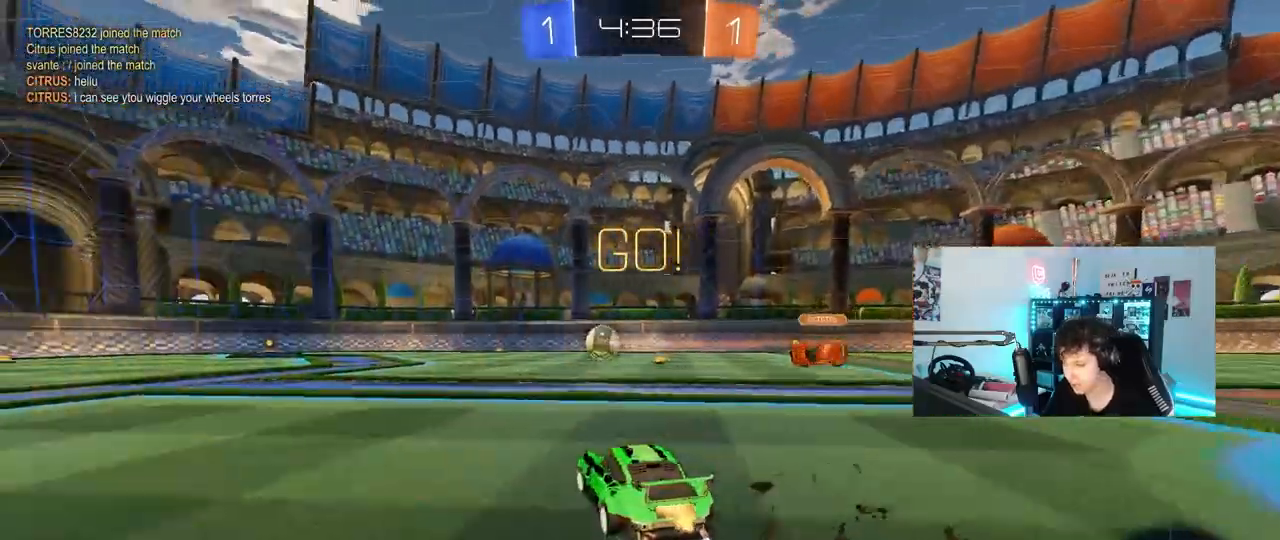
{"keys": ["a", "s", "shift"], "mouse": ["left"], "mouse_move": "still", "events": [[67, "a", "up"], [150, "d", "down"], [150, "mouse_right", "down"], [200, "a", "down"], [200, "d", "up"], [250, "mouse_right", "up"], [250, "shift", "down"], [300, "mouse_right", "down"], [350, "s", "down"], [350, "w", "up"], [483, "mouse_right", "up"]]}
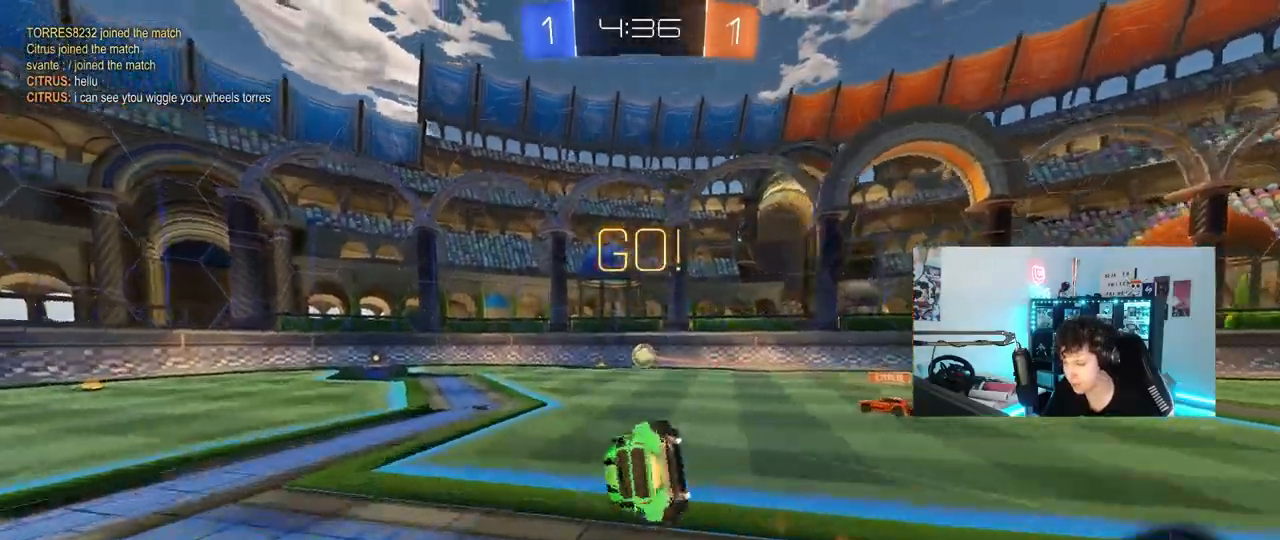
{"keys": ["a", "s", "shift"], "mouse": [], "mouse_move": "still", "events": [[217, "s", "up"], [267, "mouse_left", "up"], [367, "s", "down"]]}
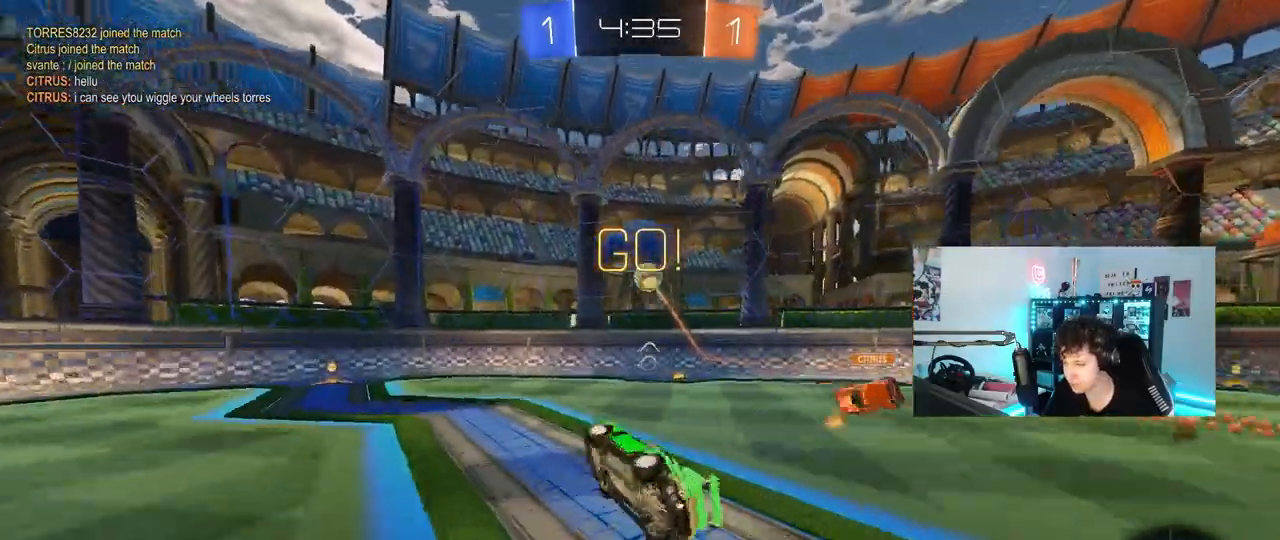
{"keys": ["a", "w"], "mouse": [], "mouse_move": "still", "events": [[50, "shift", "up"], [100, "s", "up"], [150, "a", "up"], [150, "mouse_left", "down"], [283, "mouse_left", "up"], [333, "w", "down"], [467, "a", "down"]]}
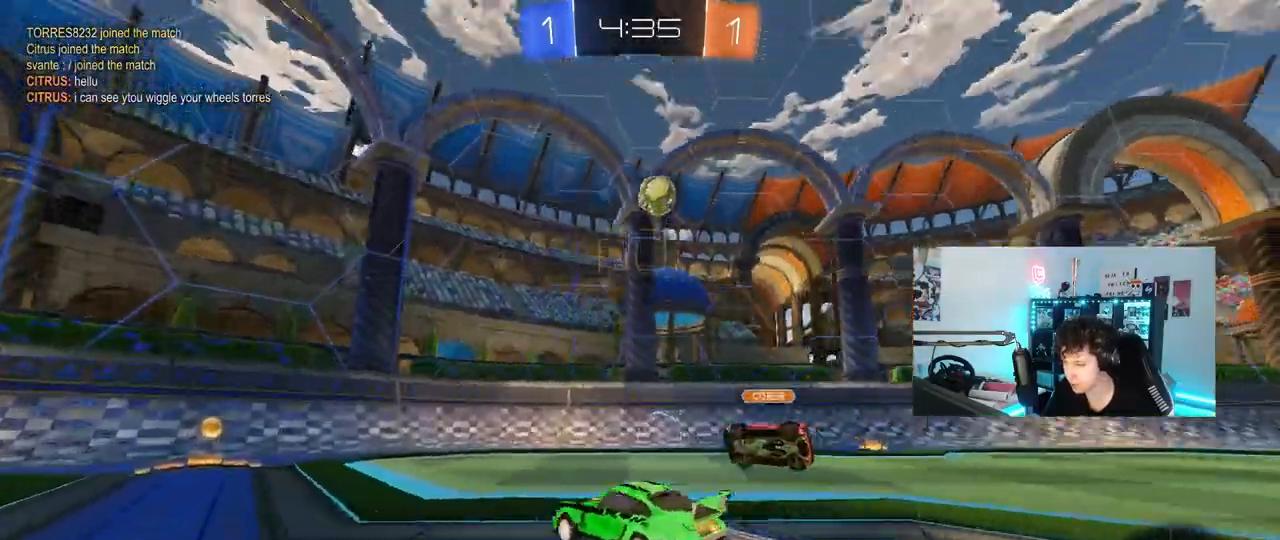
{"keys": ["w"], "mouse": ["left"], "mouse_move": "still", "events": [[117, "mouse_left", "down"], [250, "a", "up"]]}